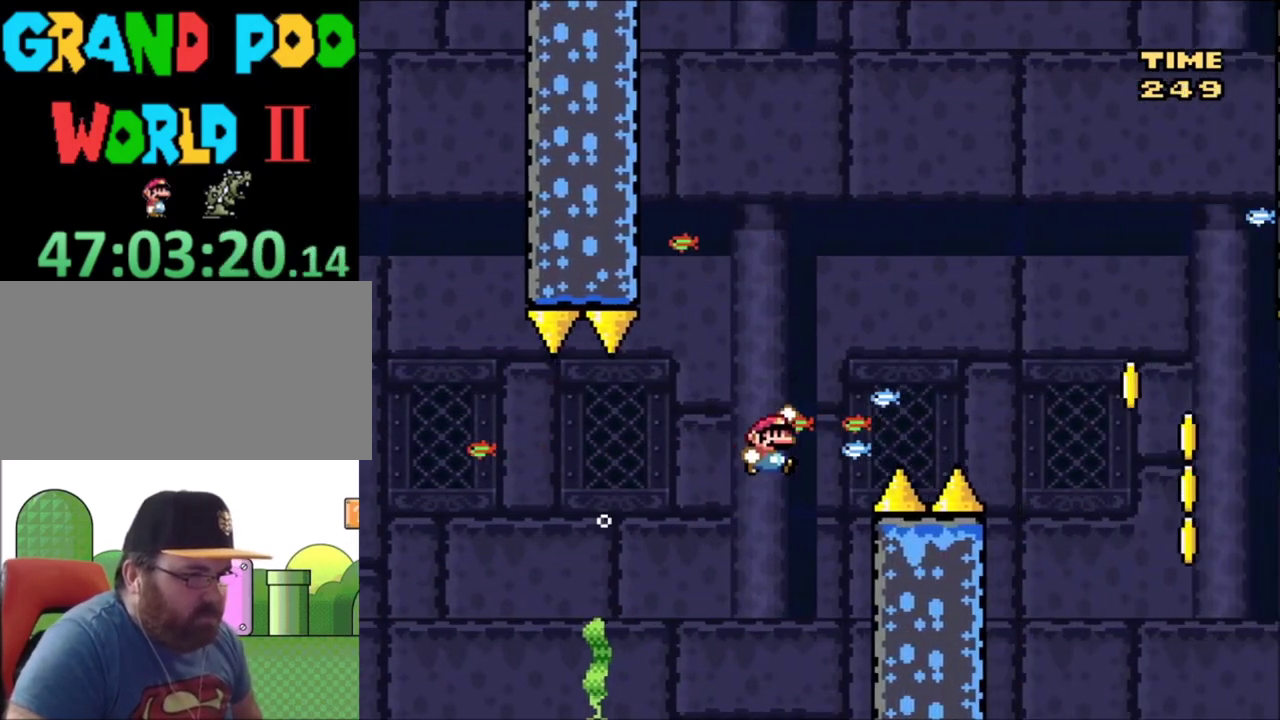
Gameplay with a controller (Nintendo layout); each line is a JSON object with the inputs held at the frame after it (dt_ms = milliseconds from this image to that frame). "events" lists button and stick changes between this image and that frame as [ms after this image, input, new state], when the widget could be followed in between. Not read: L3 R3.
{"dt_ms": 700, "buttons": ["B", "Y", "DPAD_UP", "DPAD_LEFT"], "events": [[634, "DPAD_UP", "down"], [667, "DPAD_LEFT", "down"], [667, "DPAD_RIGHT", "up"]]}
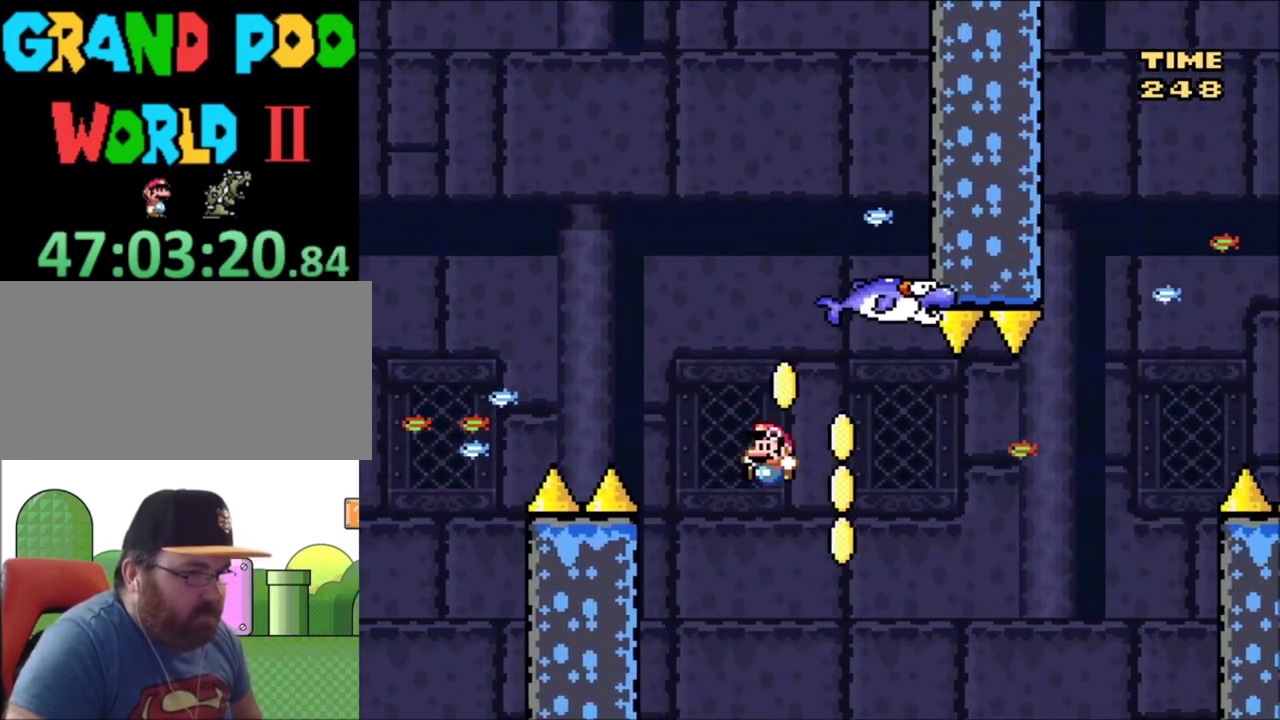
{"dt_ms": 401, "buttons": ["Y", "DPAD_RIGHT"], "events": [[67, "DPAD_LEFT", "up"], [67, "DPAD_RIGHT", "down"], [101, "DPAD_UP", "up"], [167, "B", "up"], [234, "DPAD_RIGHT", "up"], [234, "DPAD_UP", "down"], [267, "DPAD_LEFT", "down"], [334, "DPAD_LEFT", "up"], [368, "DPAD_RIGHT", "down"], [401, "DPAD_UP", "up"]]}
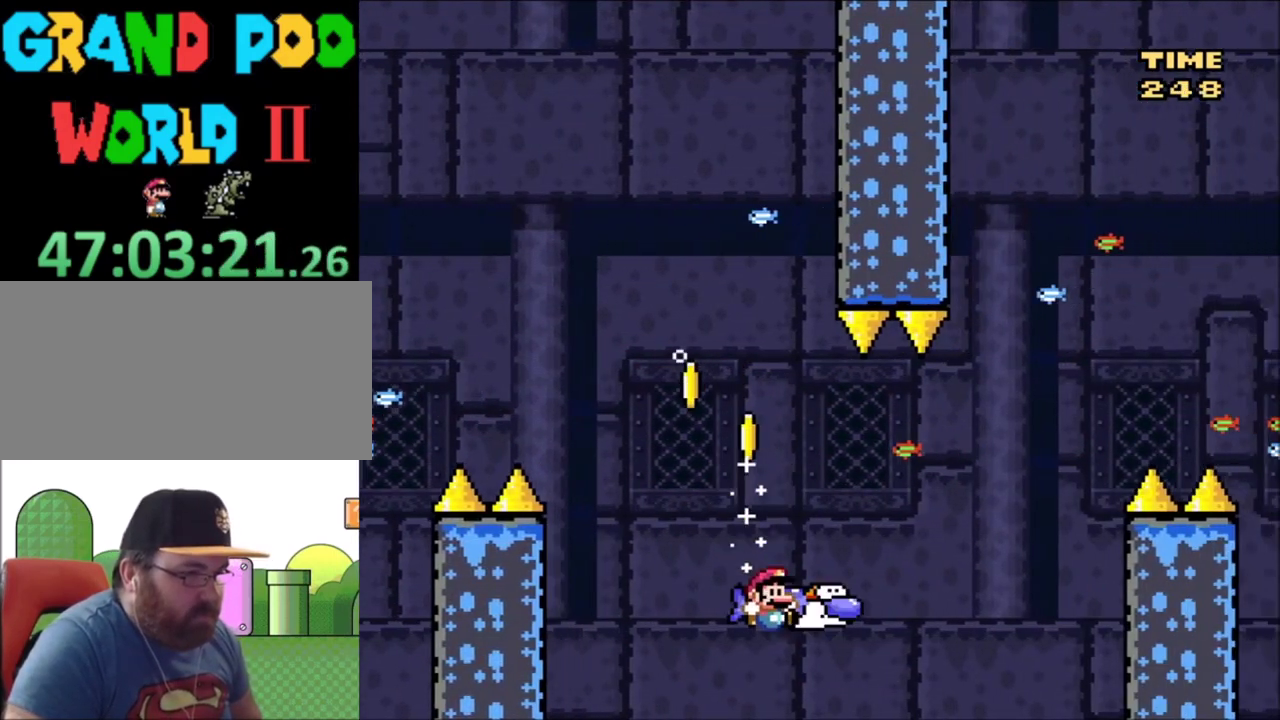
{"dt_ms": 400, "buttons": ["B", "Y", "DPAD_UP", "DPAD_RIGHT"], "events": [[133, "B", "down"], [200, "DPAD_UP", "down"]]}
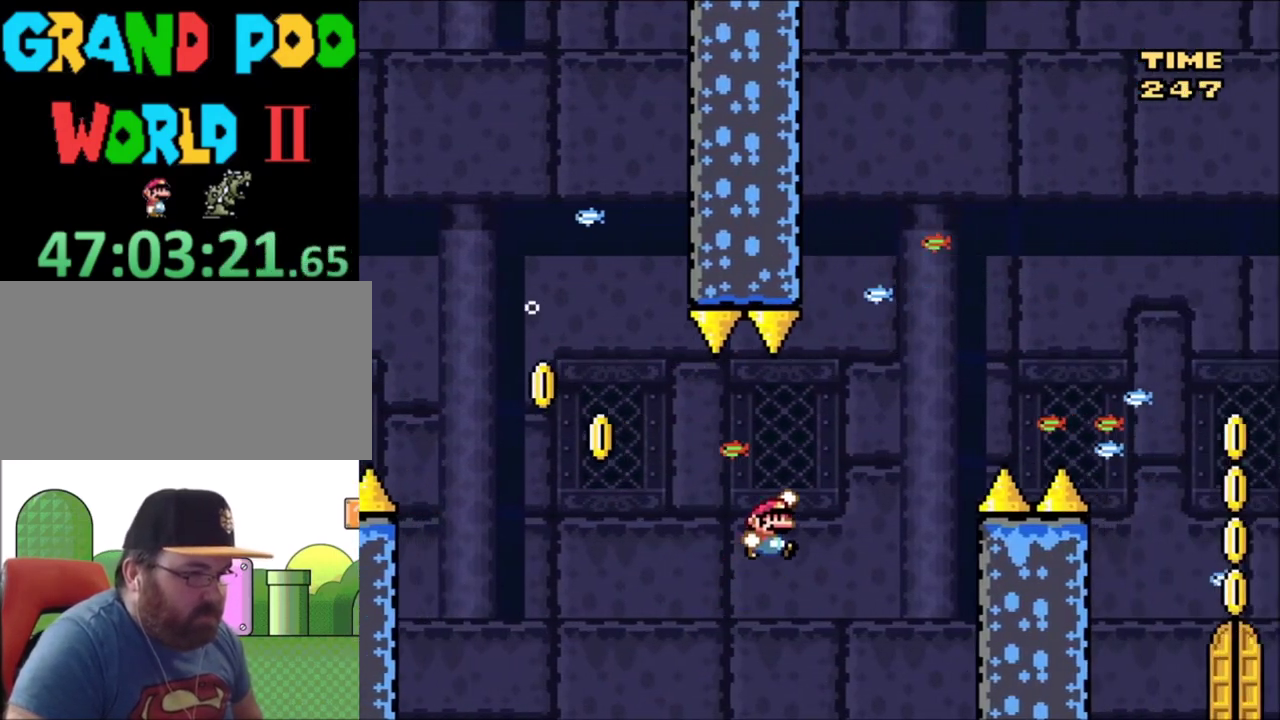
{"dt_ms": 501, "buttons": ["B", "Y", "DPAD_RIGHT"], "events": [[134, "DPAD_UP", "up"]]}
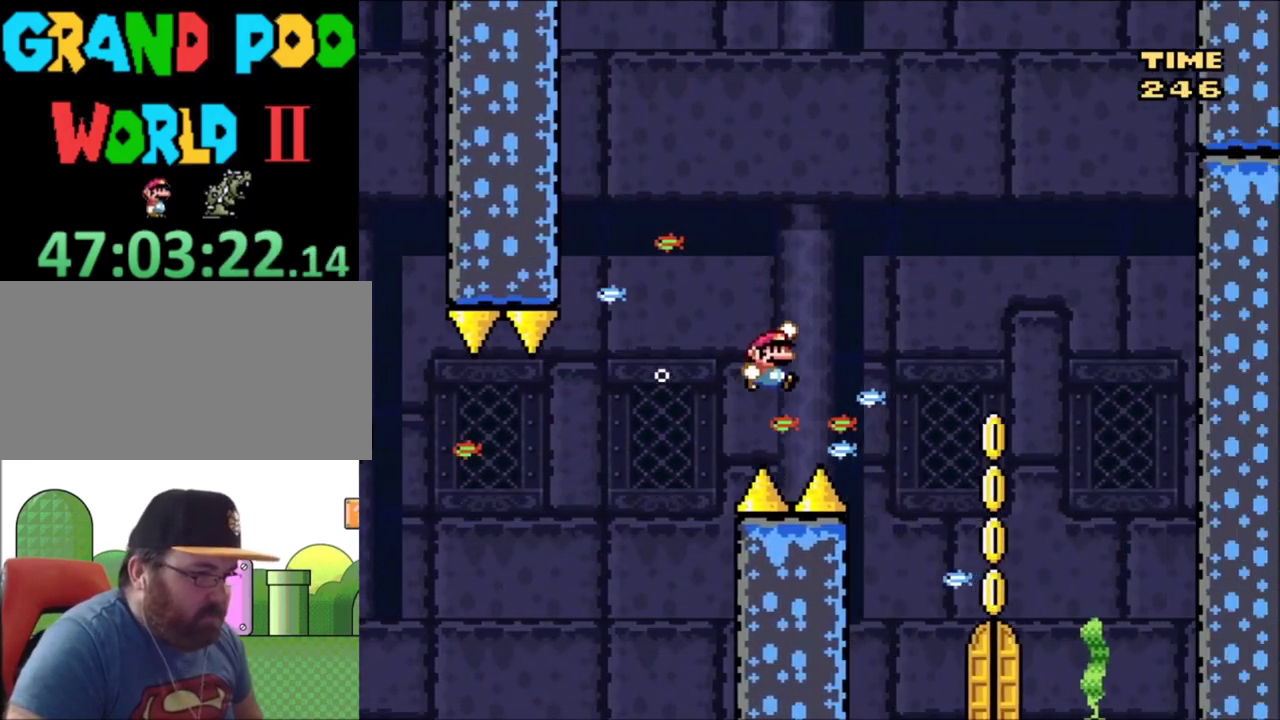
{"dt_ms": 300, "buttons": ["B", "Y"], "events": [[267, "DPAD_RIGHT", "up"]]}
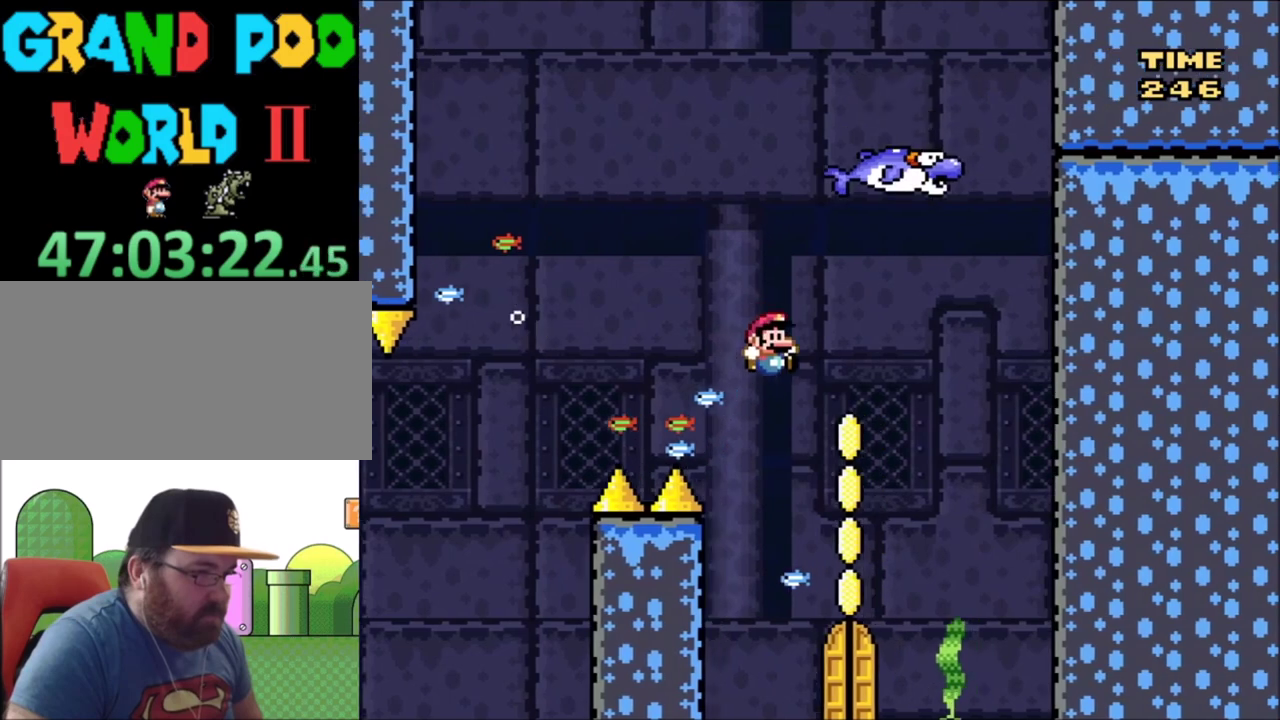
{"dt_ms": 300, "buttons": ["B", "Y"], "events": [[33, "DPAD_LEFT", "down"], [33, "DPAD_UP", "down"], [200, "DPAD_LEFT", "up"], [234, "DPAD_UP", "up"]]}
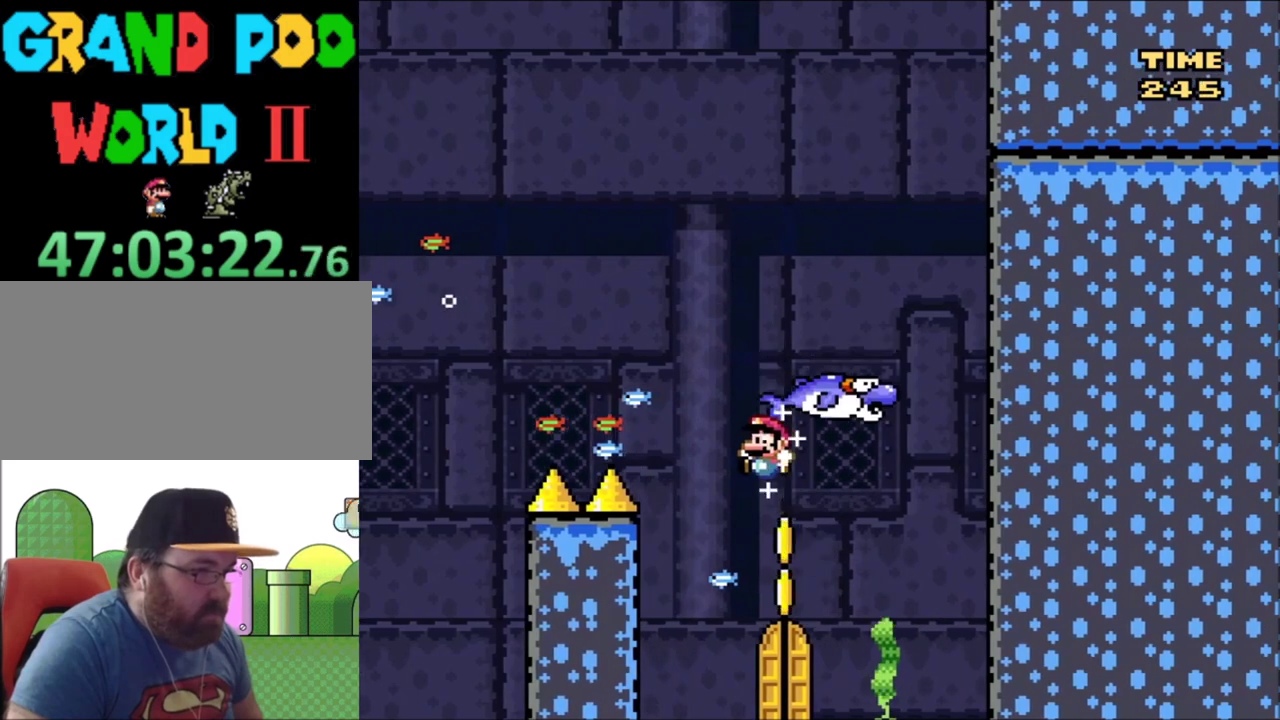
{"dt_ms": 401, "buttons": ["Y"], "events": [[67, "DPAD_RIGHT", "down"], [167, "DPAD_RIGHT", "up"], [401, "B", "up"]]}
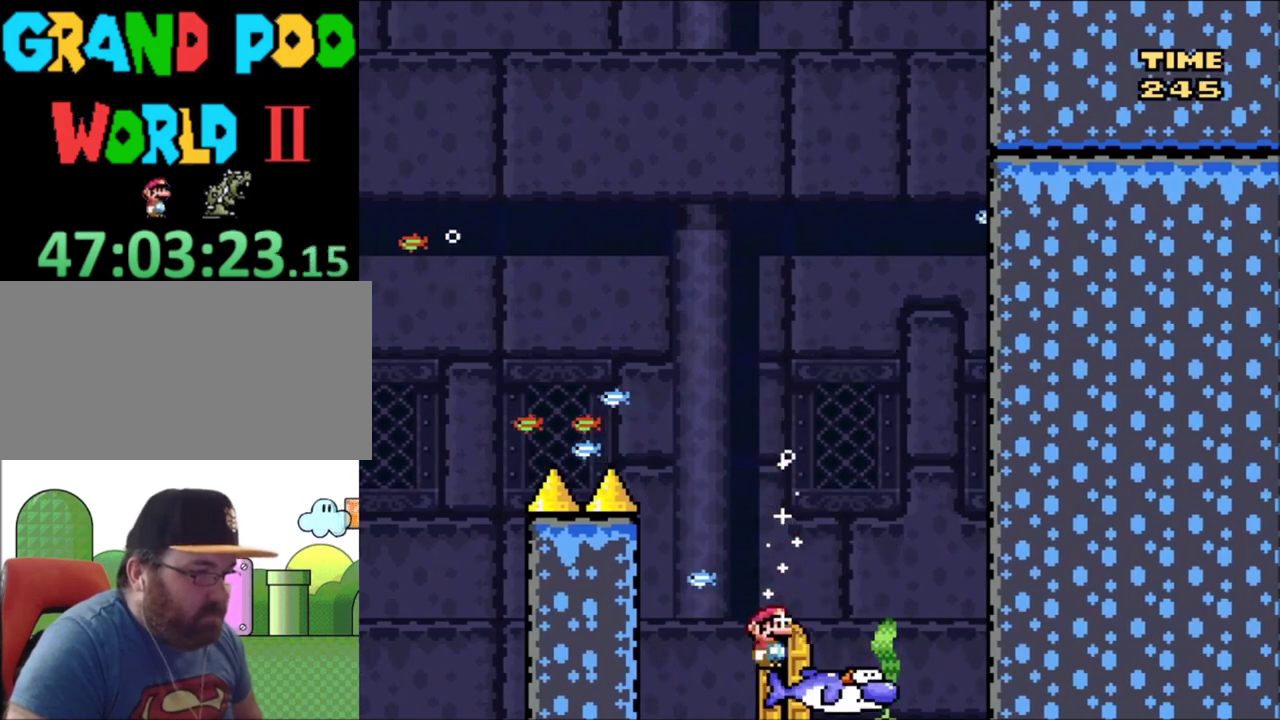
{"dt_ms": 500, "buttons": ["Y", "DPAD_UP"], "events": [[33, "DPAD_UP", "down"]]}
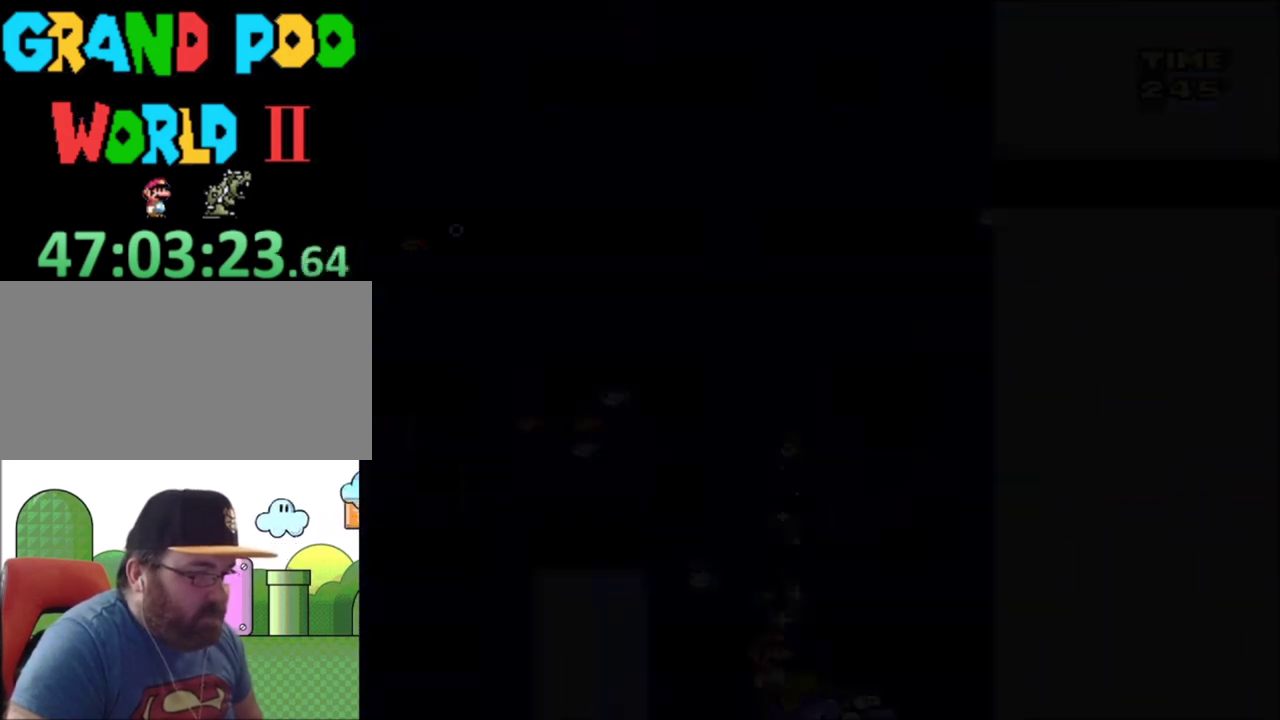
{"dt_ms": 501, "buttons": ["Y"], "events": [[134, "DPAD_UP", "up"]]}
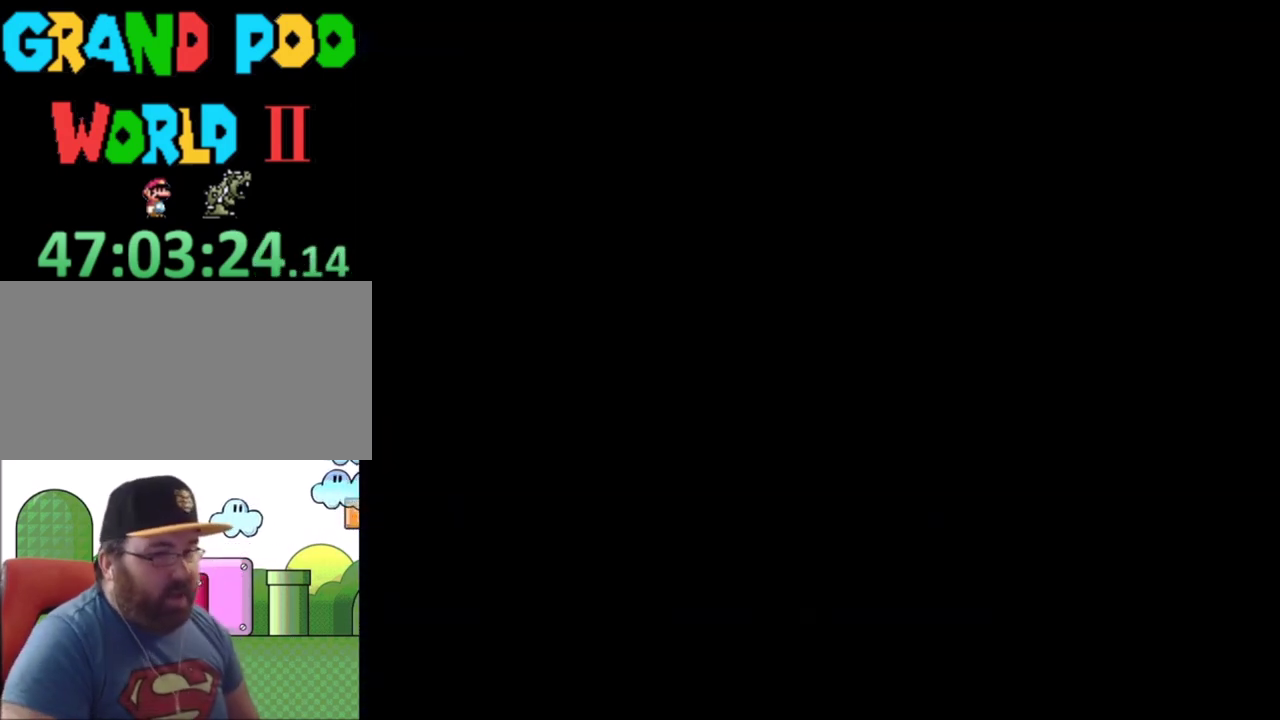
{"dt_ms": 500, "buttons": ["Y"], "events": []}
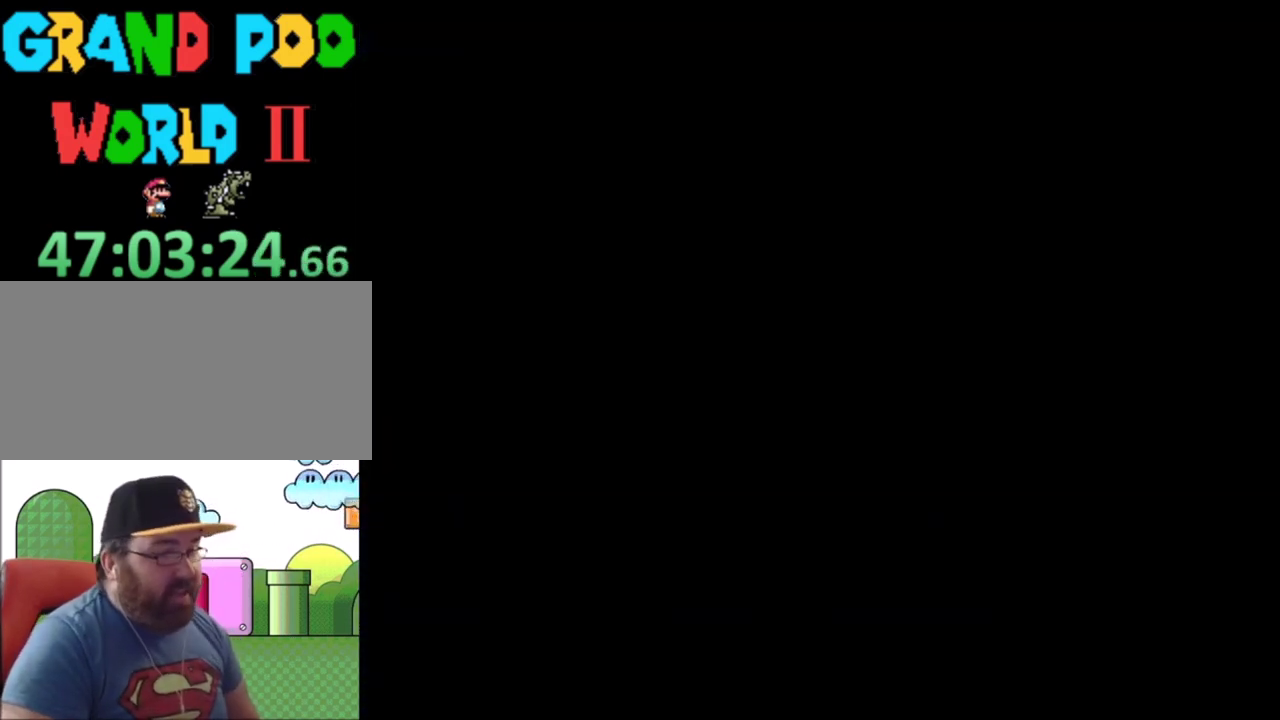
{"dt_ms": 501, "buttons": ["Y"], "events": []}
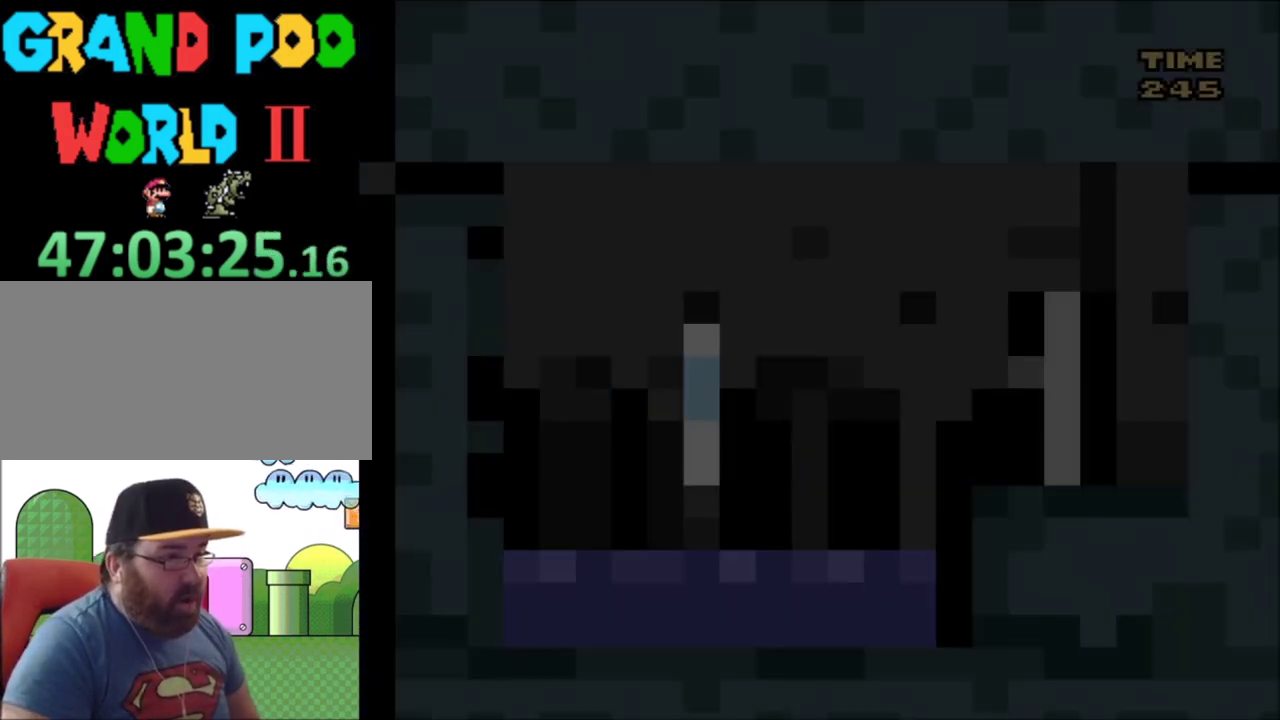
{"dt_ms": 500, "buttons": ["Y"], "events": []}
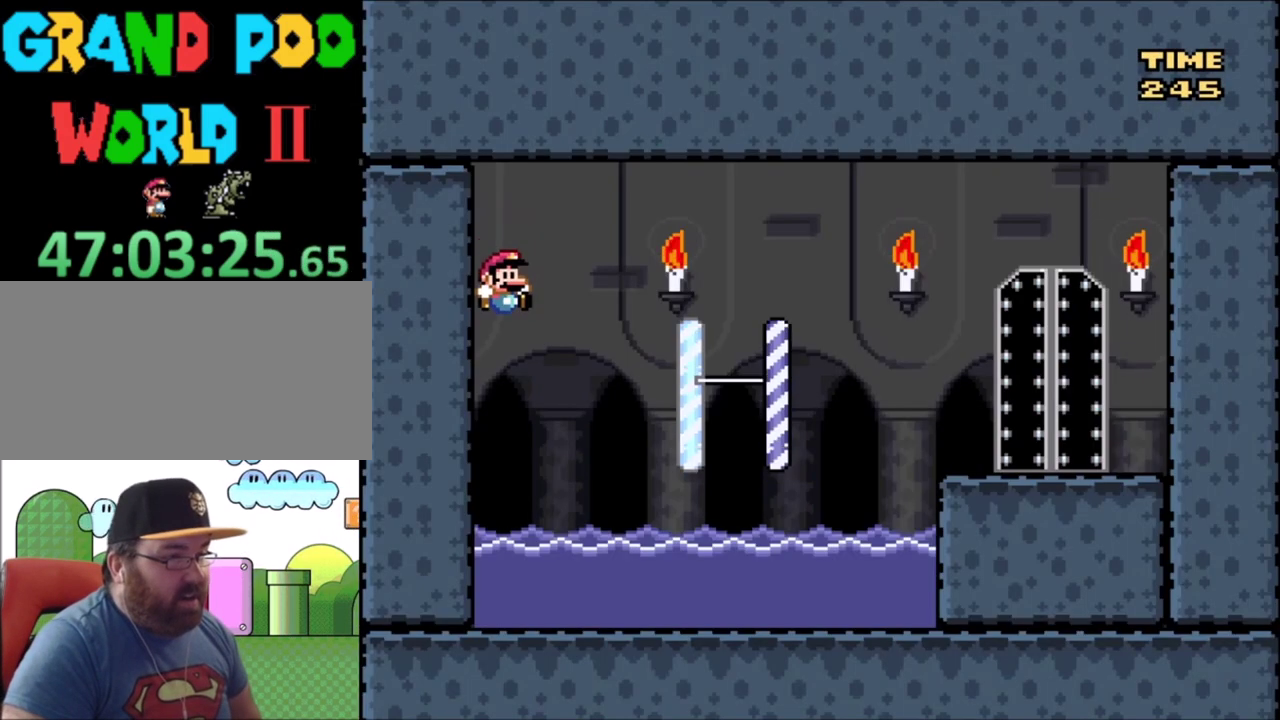
{"dt_ms": 401, "buttons": ["Y", "DPAD_UP", "DPAD_RIGHT"], "events": [[167, "DPAD_RIGHT", "down"], [367, "DPAD_UP", "down"]]}
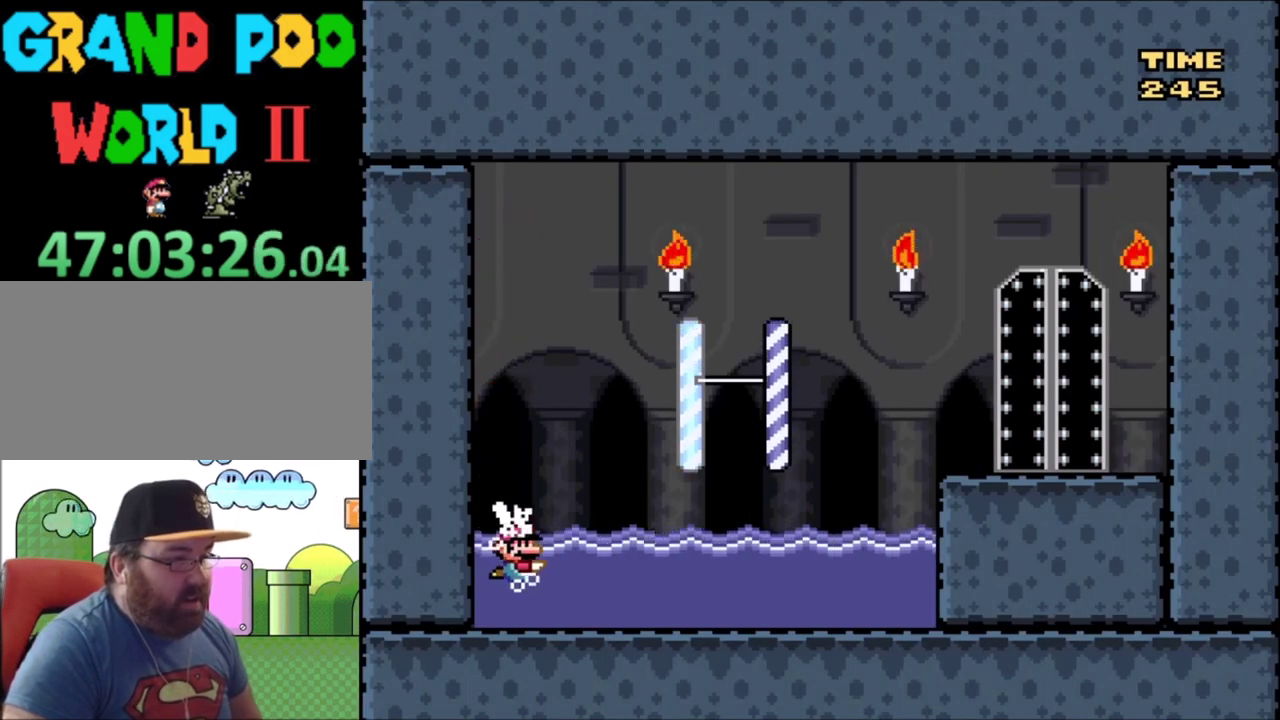
{"dt_ms": 600, "buttons": ["Y", "DPAD_LEFT"], "events": [[66, "B", "down"], [534, "B", "up"], [567, "DPAD_RIGHT", "up"], [600, "DPAD_LEFT", "down"], [600, "DPAD_UP", "up"]]}
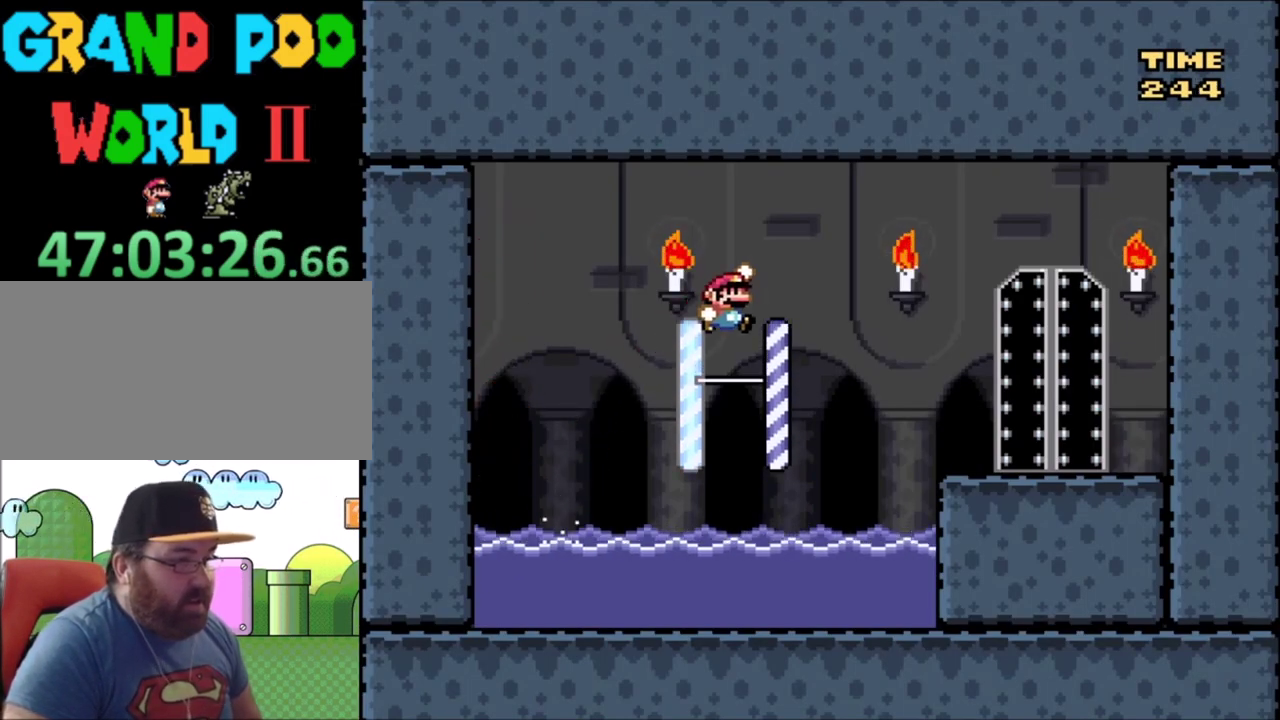
{"dt_ms": 301, "buttons": ["Y", "DPAD_UP"], "events": [[267, "DPAD_UP", "down"], [301, "DPAD_LEFT", "up"]]}
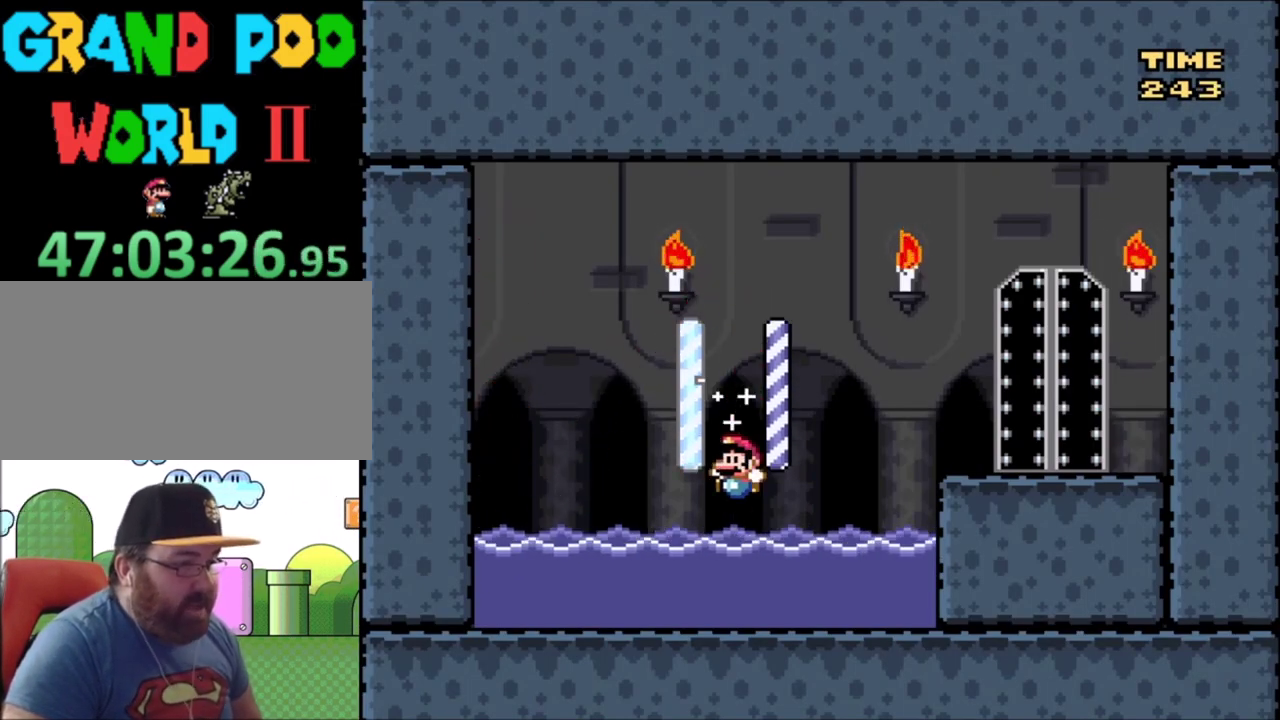
{"dt_ms": 300, "buttons": ["B", "Y", "DPAD_UP", "DPAD_RIGHT"], "events": [[33, "DPAD_RIGHT", "down"], [33, "DPAD_UP", "up"], [166, "DPAD_UP", "down"], [233, "B", "down"]]}
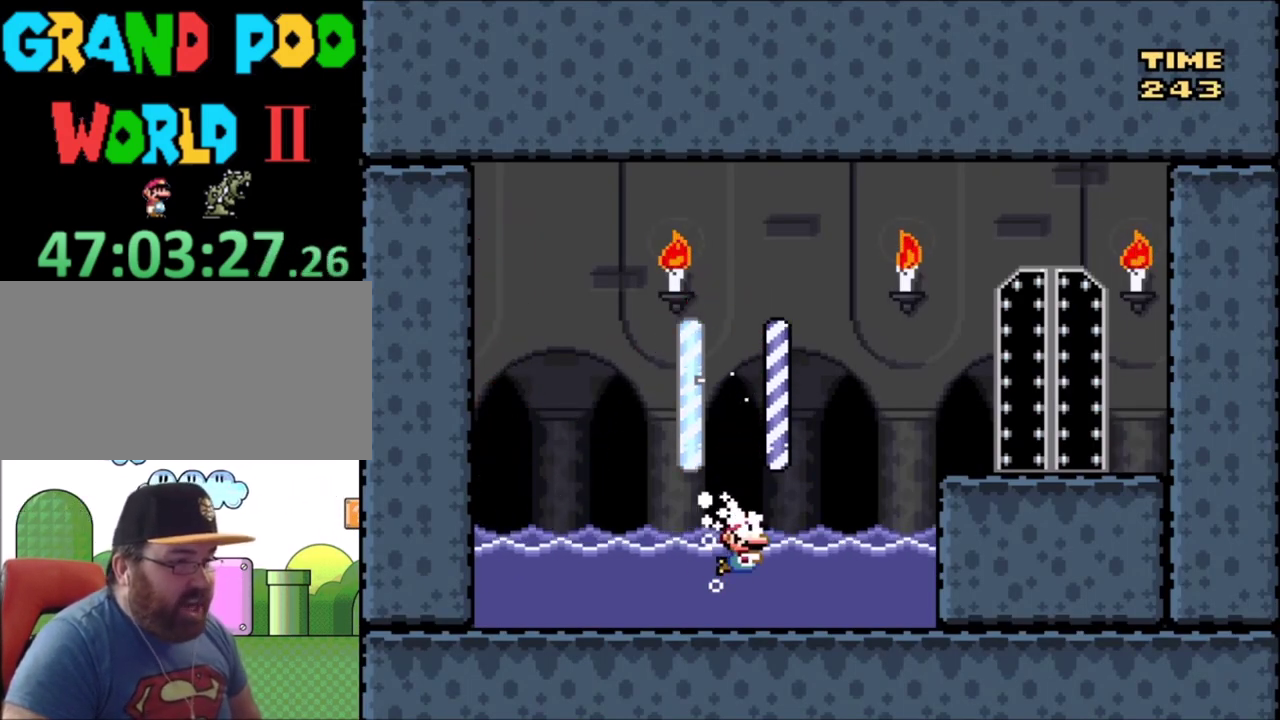
{"dt_ms": 500, "buttons": ["Y"], "events": [[300, "DPAD_UP", "up"], [367, "B", "up"], [434, "DPAD_RIGHT", "up"]]}
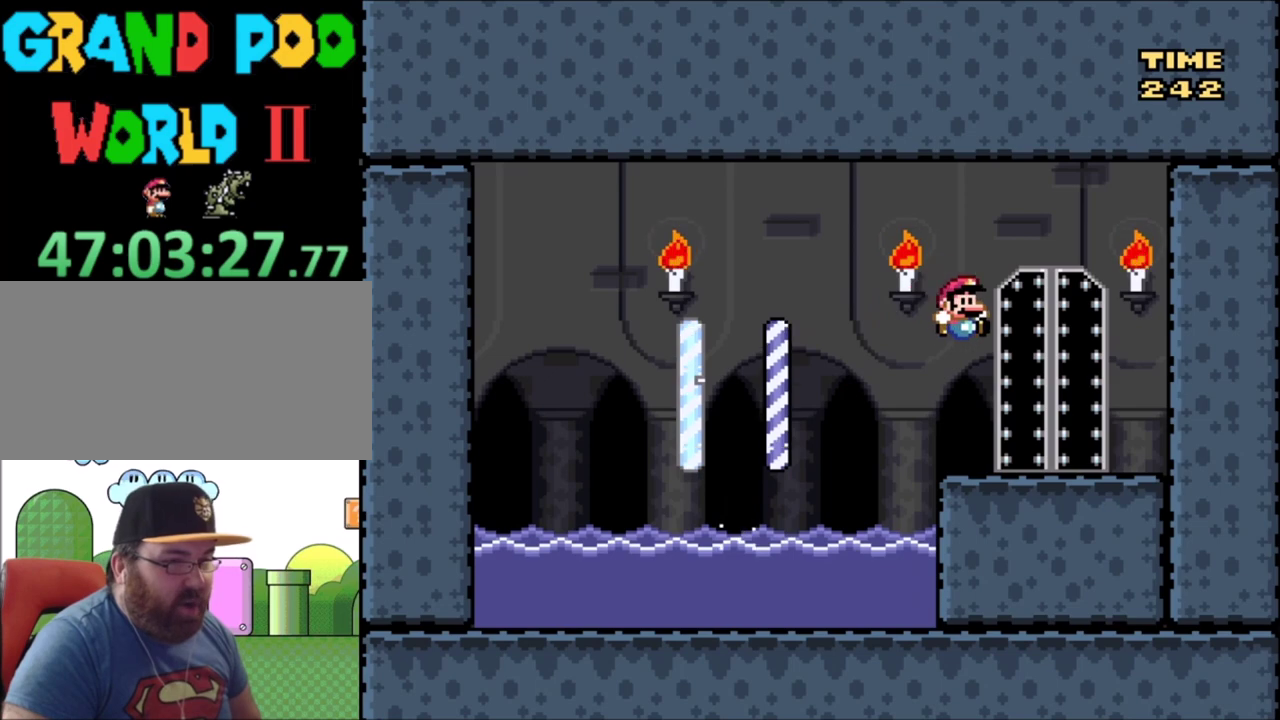
{"dt_ms": 401, "buttons": ["Y"], "events": [[101, "DPAD_LEFT", "down"], [234, "DPAD_LEFT", "up"]]}
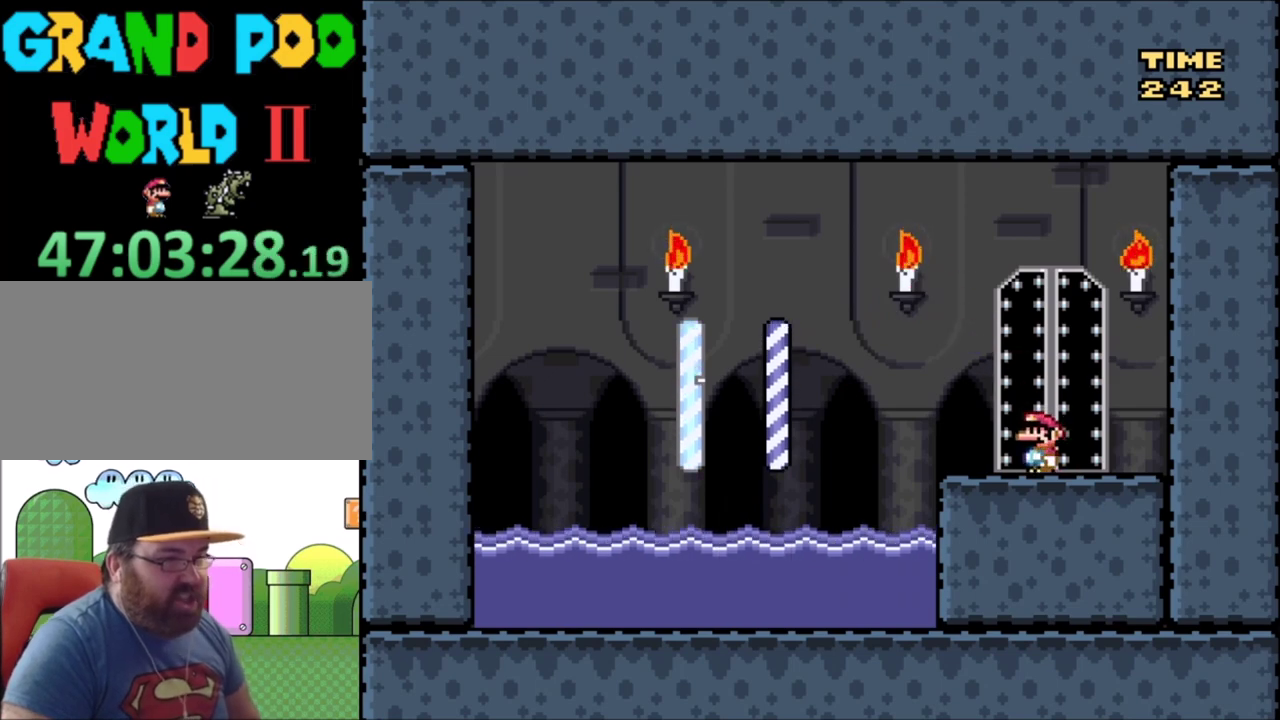
{"dt_ms": 500, "buttons": ["Y"], "events": []}
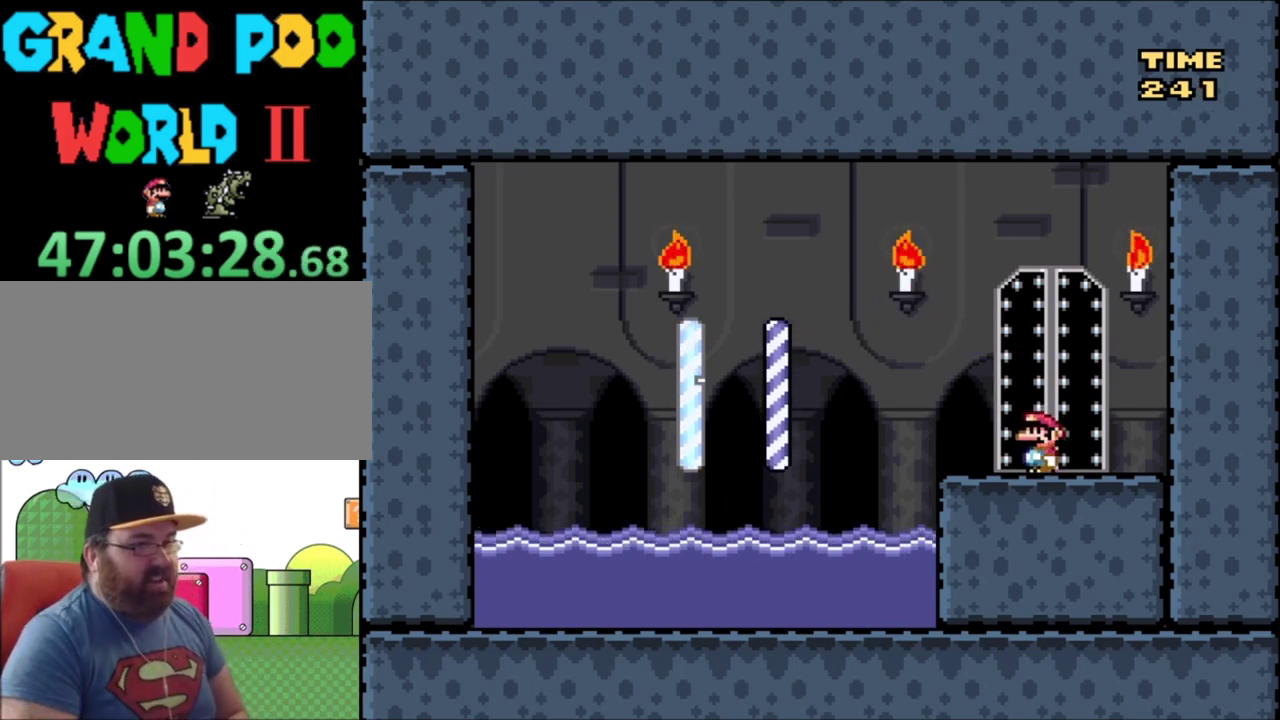
{"dt_ms": 501, "buttons": ["Y"], "events": []}
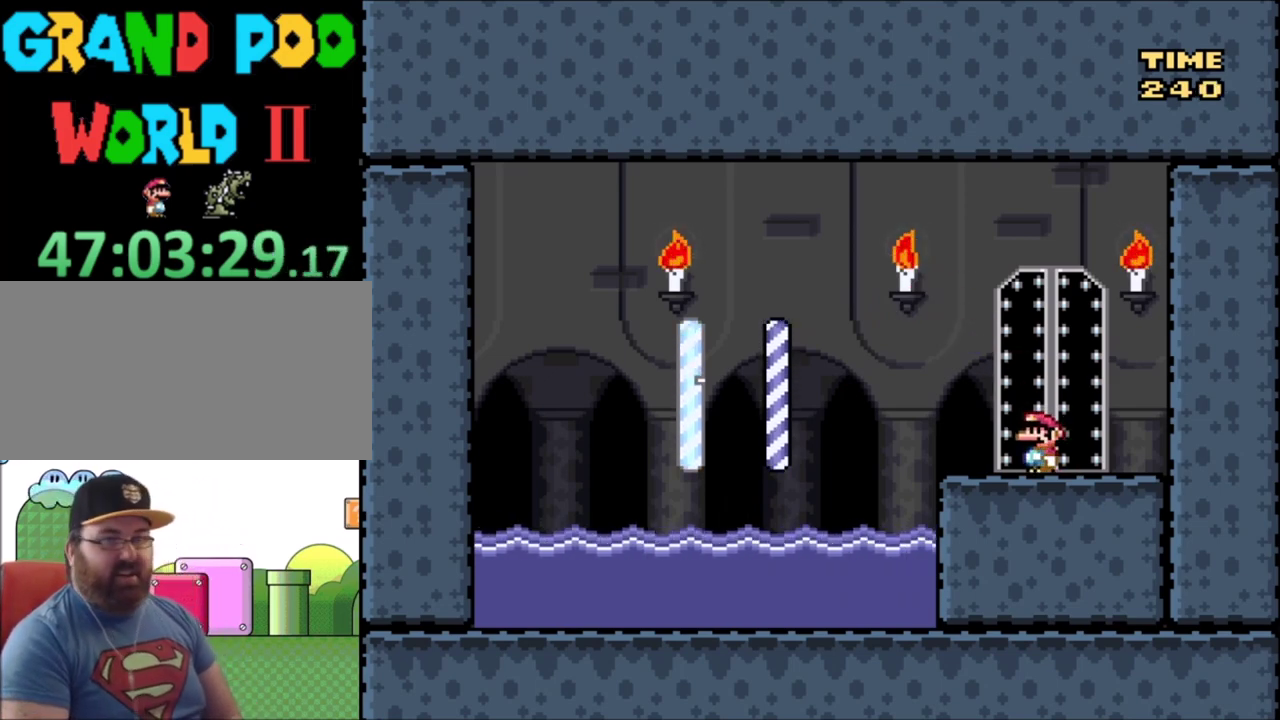
{"dt_ms": 467, "buttons": ["Y"], "events": []}
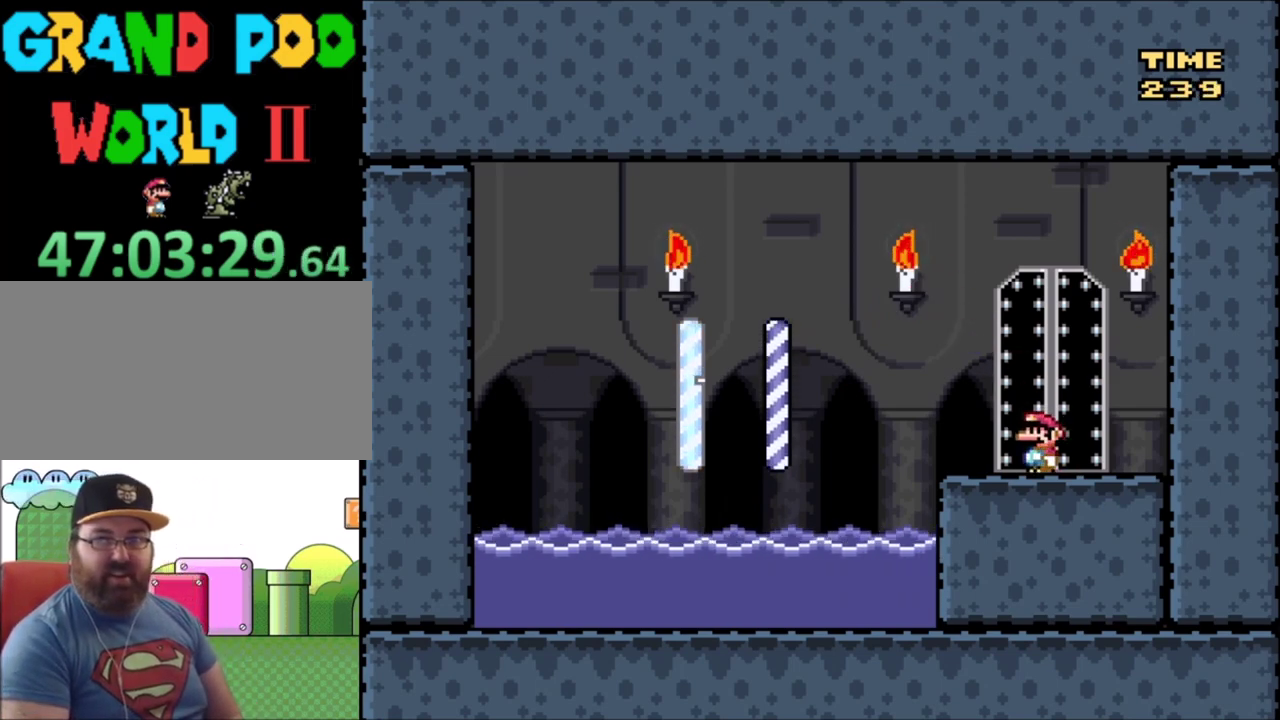
{"dt_ms": 500, "buttons": ["Y", "DPAD_UP"], "events": [[500, "DPAD_UP", "down"]]}
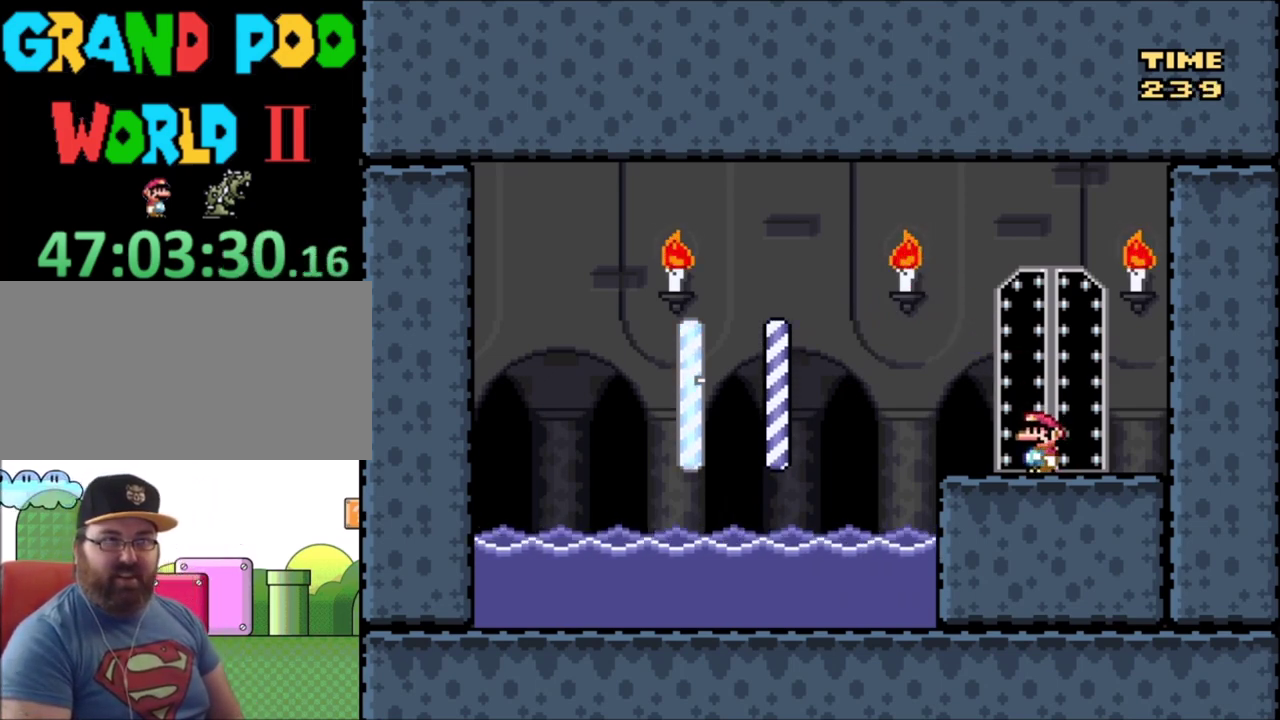
{"dt_ms": 301, "buttons": ["Y"], "events": [[267, "DPAD_UP", "up"]]}
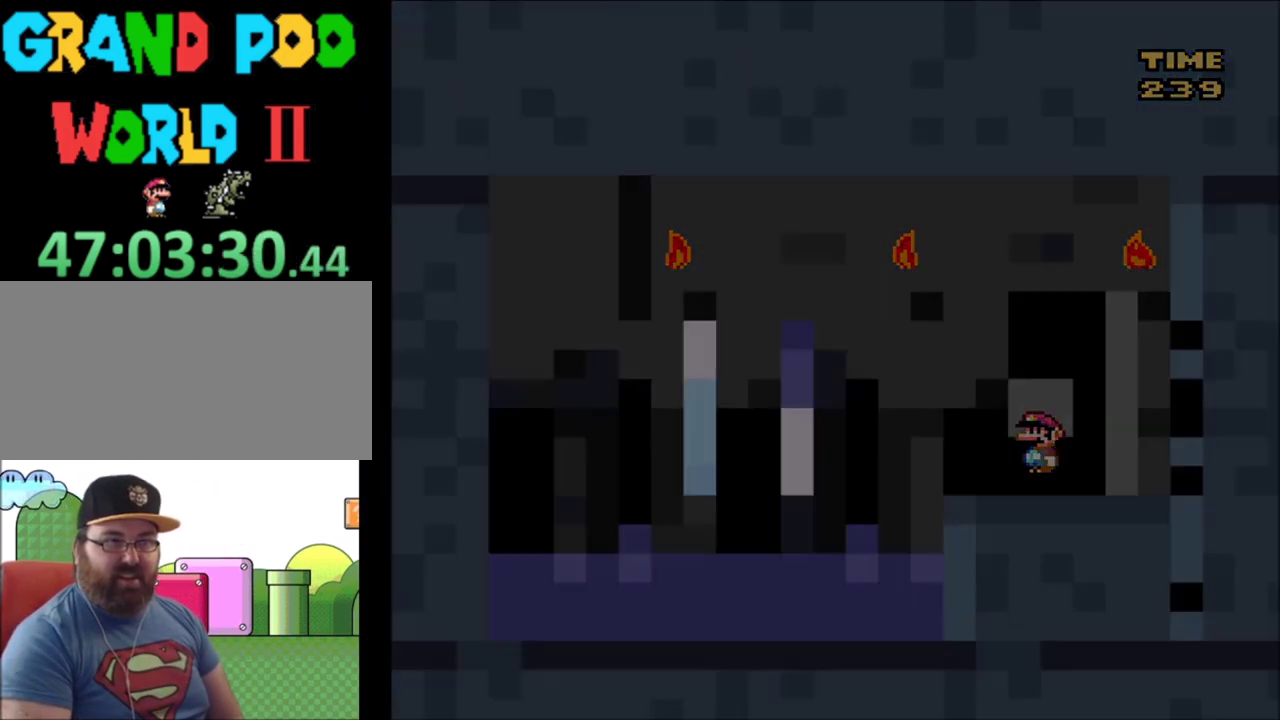
{"dt_ms": 700, "buttons": ["Y"], "events": [[133, "Y", "up"], [333, "Y", "down"]]}
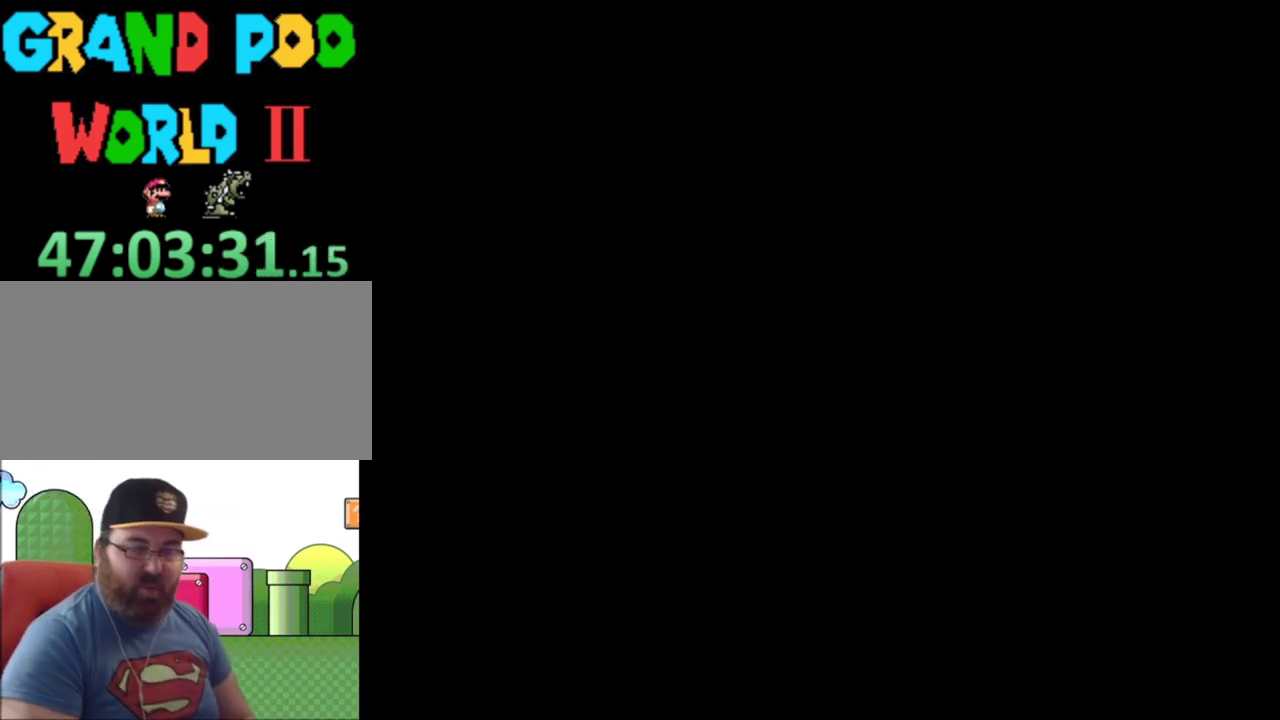
{"dt_ms": 501, "buttons": ["Y"], "events": []}
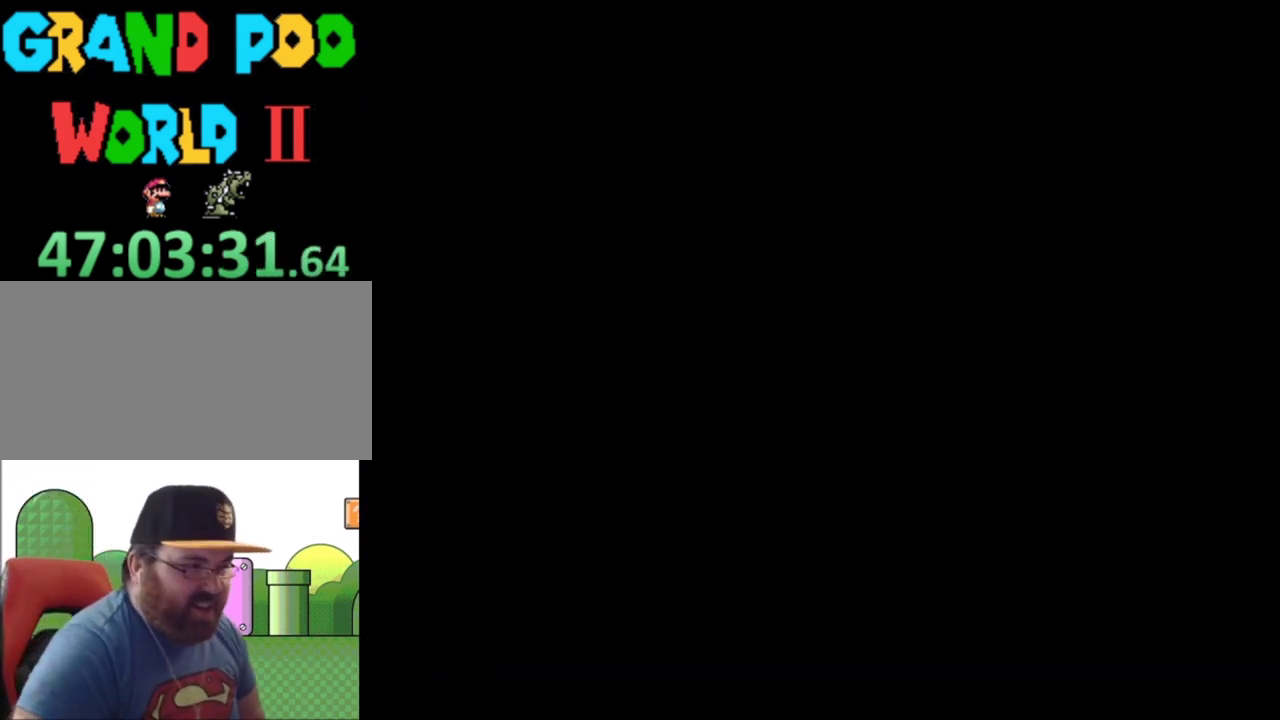
{"dt_ms": 500, "buttons": ["Y"], "events": []}
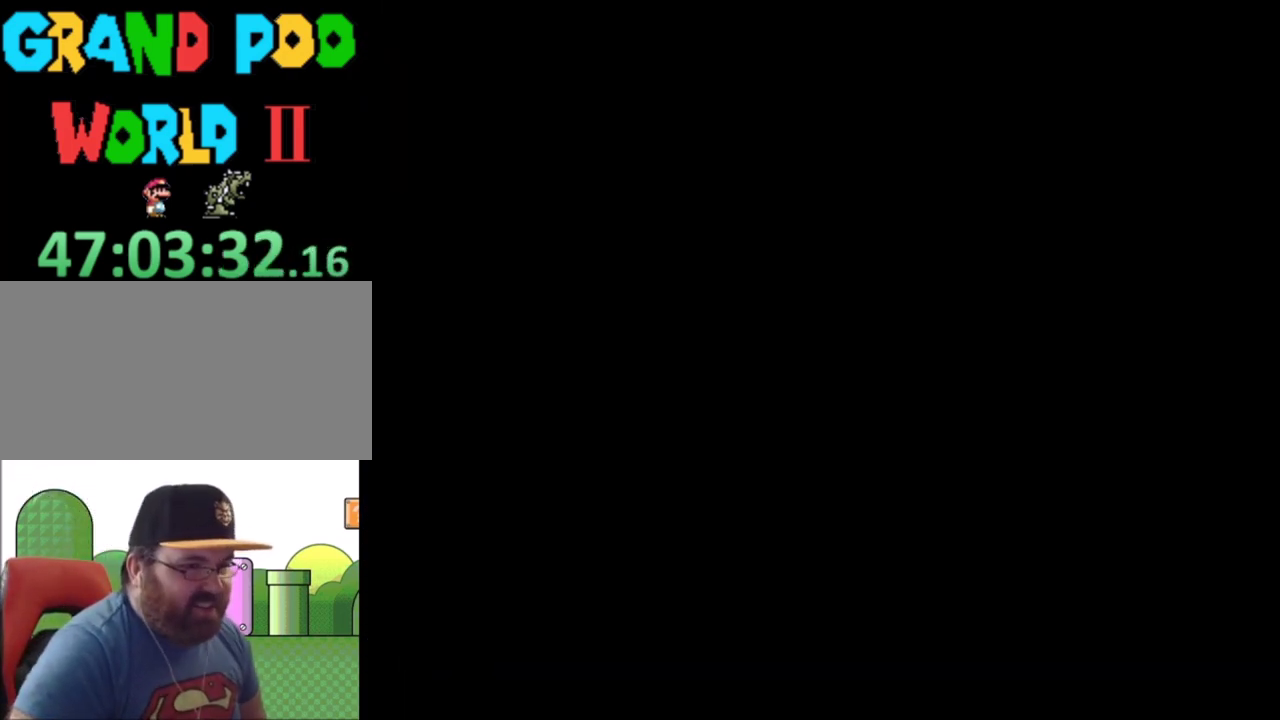
{"dt_ms": 501, "buttons": ["Y"], "events": []}
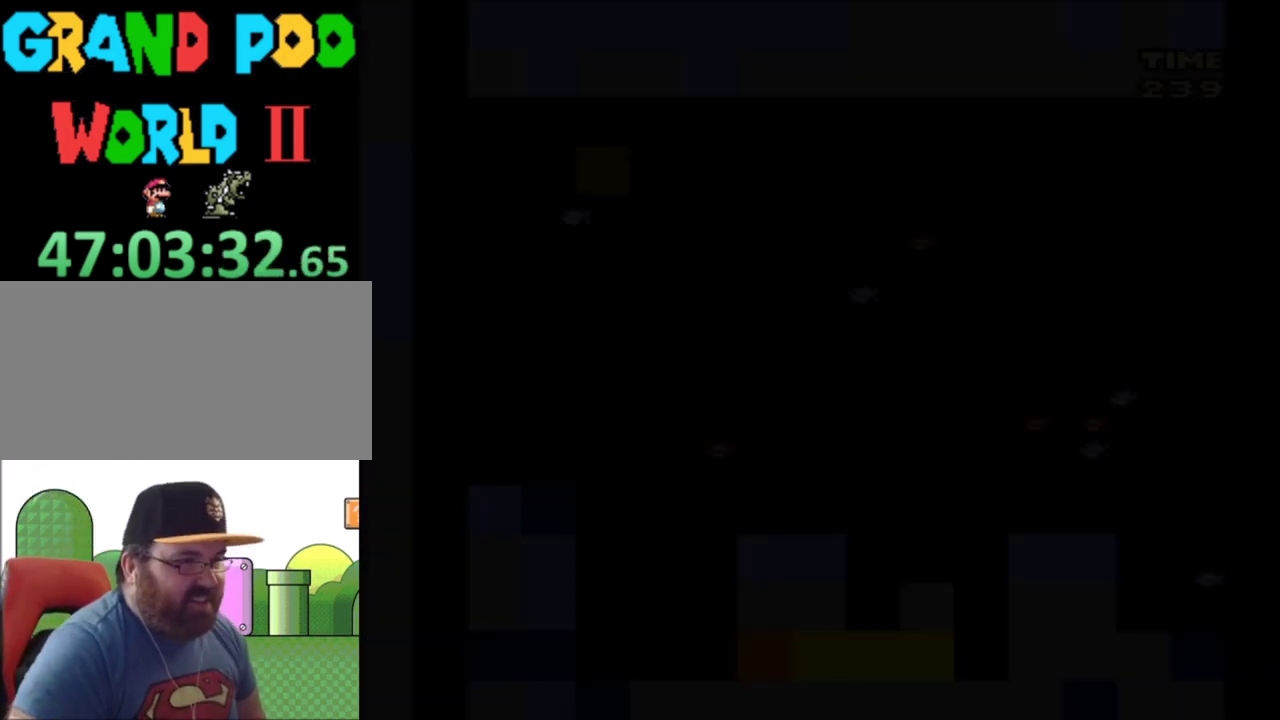
{"dt_ms": 500, "buttons": ["Y"], "events": []}
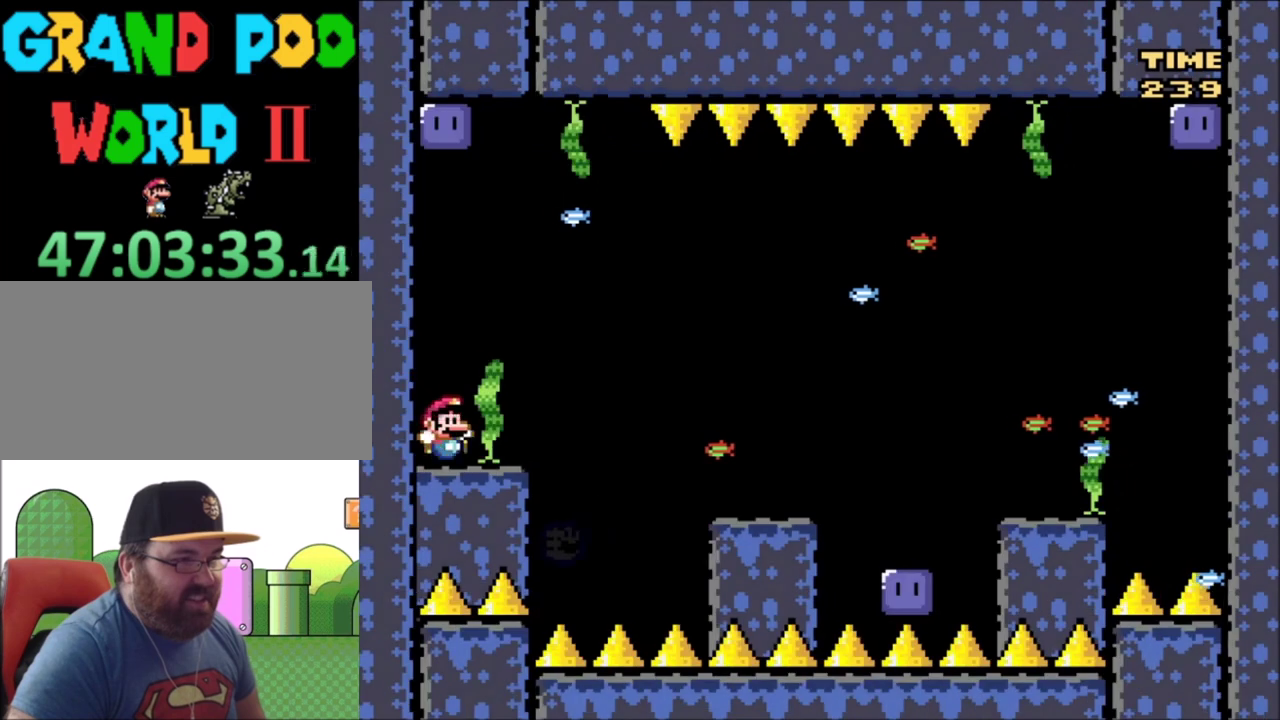
{"dt_ms": 701, "buttons": ["Y", "DPAD_RIGHT"], "events": [[701, "DPAD_RIGHT", "down"]]}
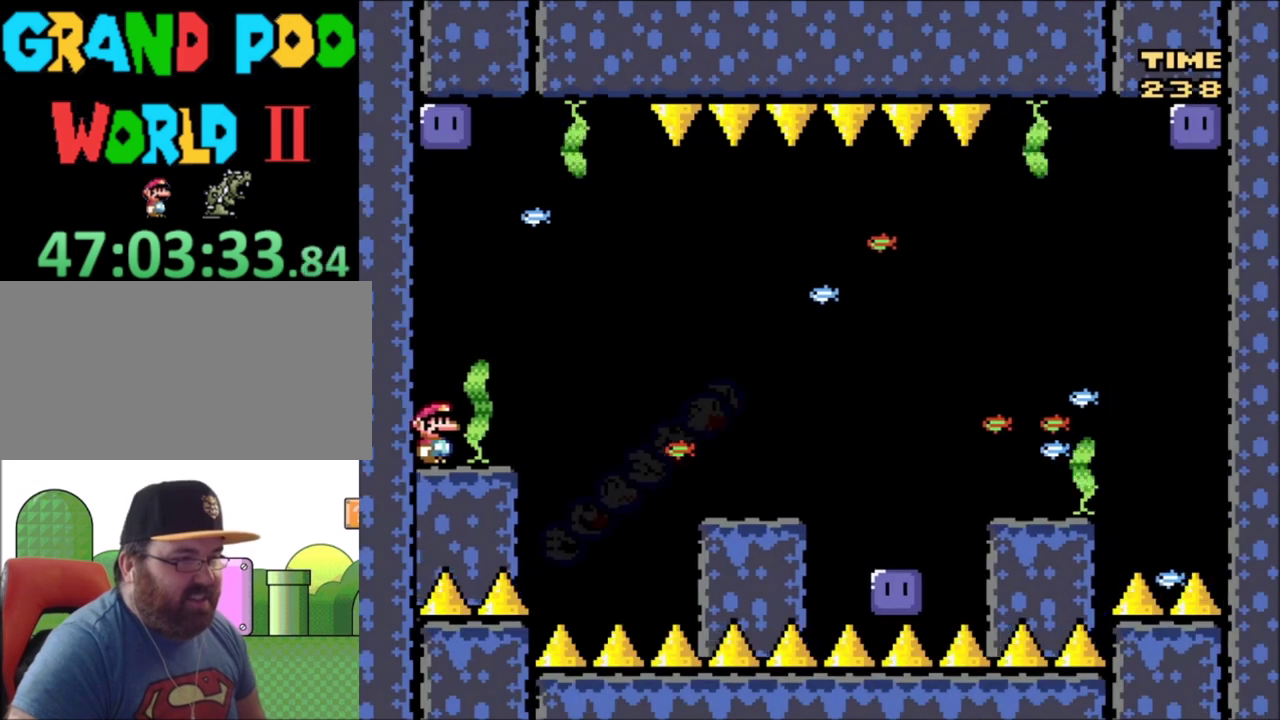
{"dt_ms": 300, "buttons": ["B", "Y", "DPAD_RIGHT"], "events": [[200, "B", "down"]]}
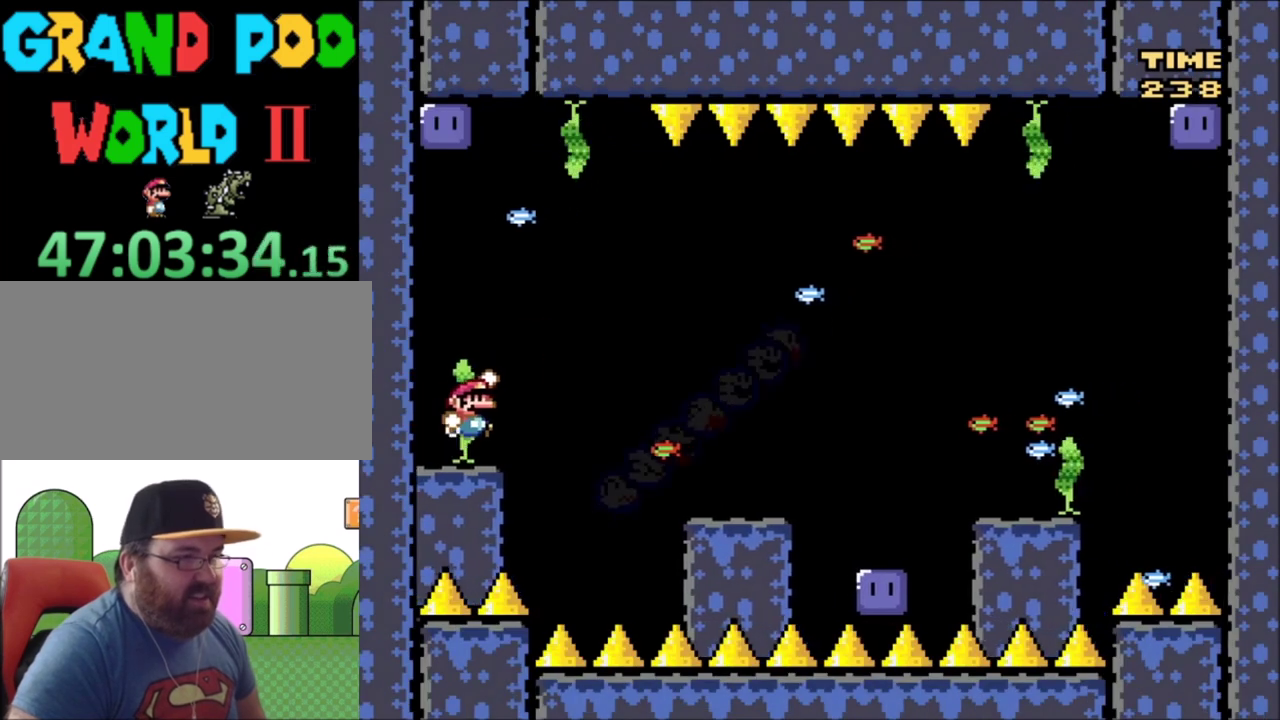
{"dt_ms": 401, "buttons": ["Y", "DPAD_LEFT"], "events": [[34, "B", "up"], [334, "DPAD_RIGHT", "up"], [367, "DPAD_LEFT", "down"]]}